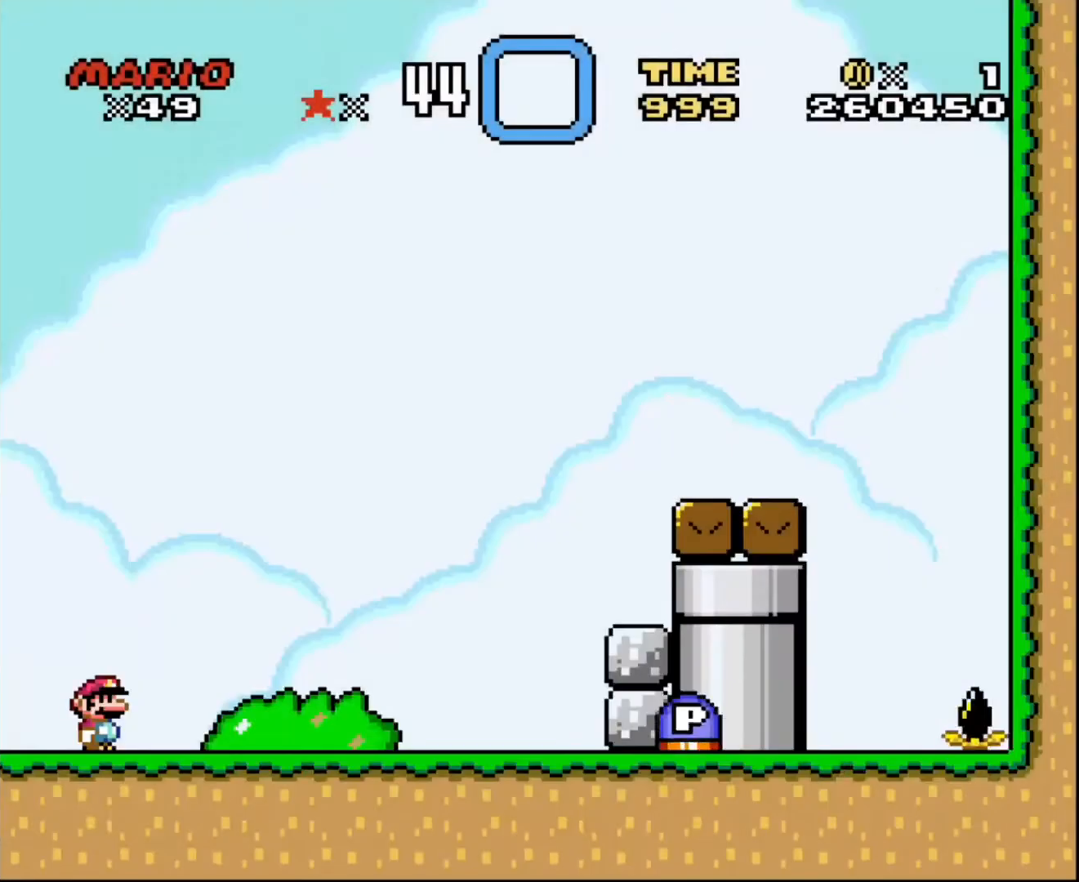
Gameplay with a controller; each line is a JSON object with the inputs held at the frame after it. "events" lists button and stick changes between this image and that frame as [ms after this image, input, new state], when the widget could be followed in between. Not read: A B CIRCLE CROSS L1 L3 R3 SQUARE TRIANGLE X Y.
{"buttons": ["DPAD_RIGHT"], "events": [[367, "DPAD_RIGHT", "down"]]}
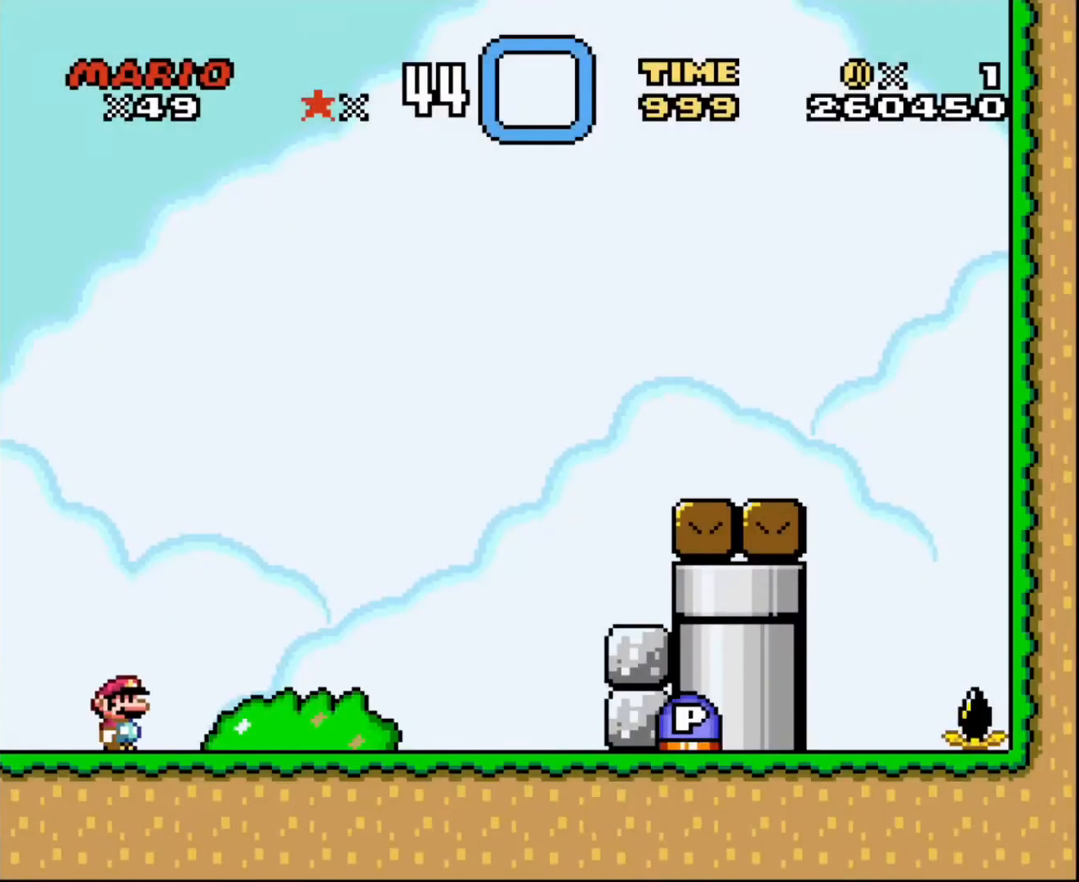
{"buttons": ["DPAD_RIGHT"], "events": []}
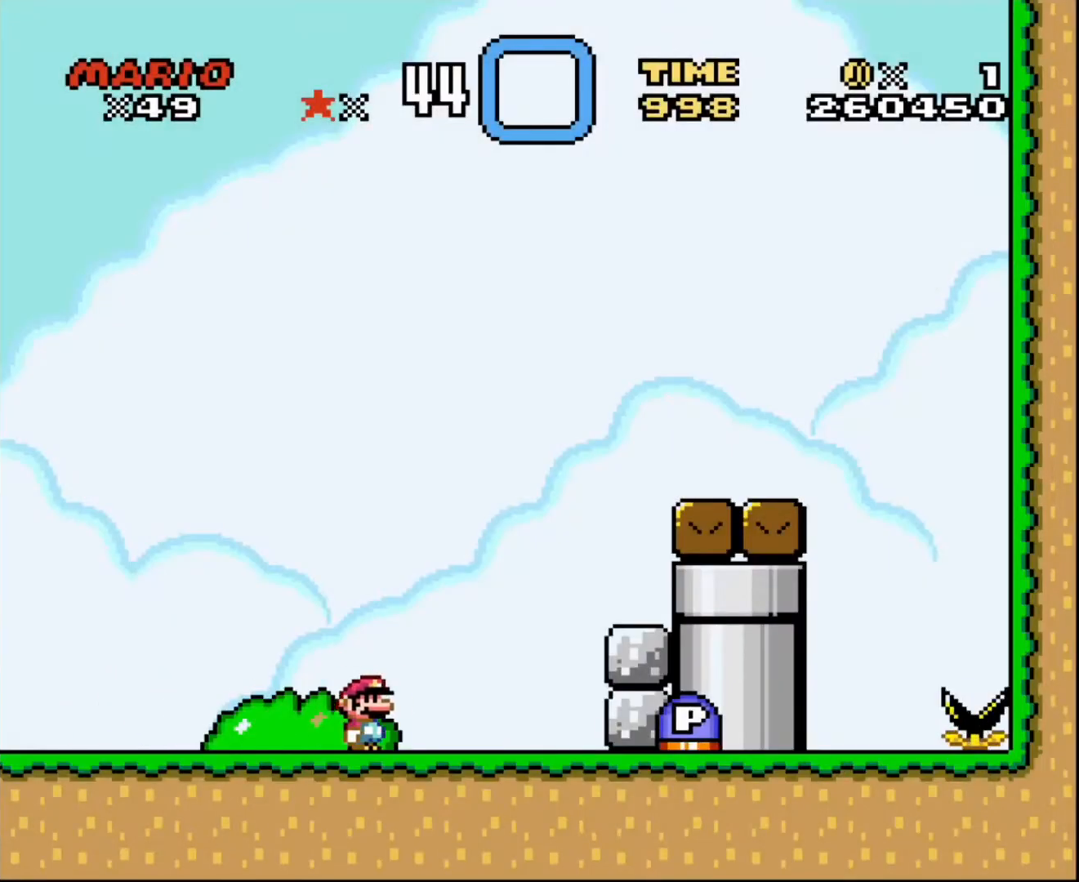
{"buttons": ["DPAD_LEFT"], "events": [[267, "DPAD_RIGHT", "up"], [400, "DPAD_LEFT", "down"]]}
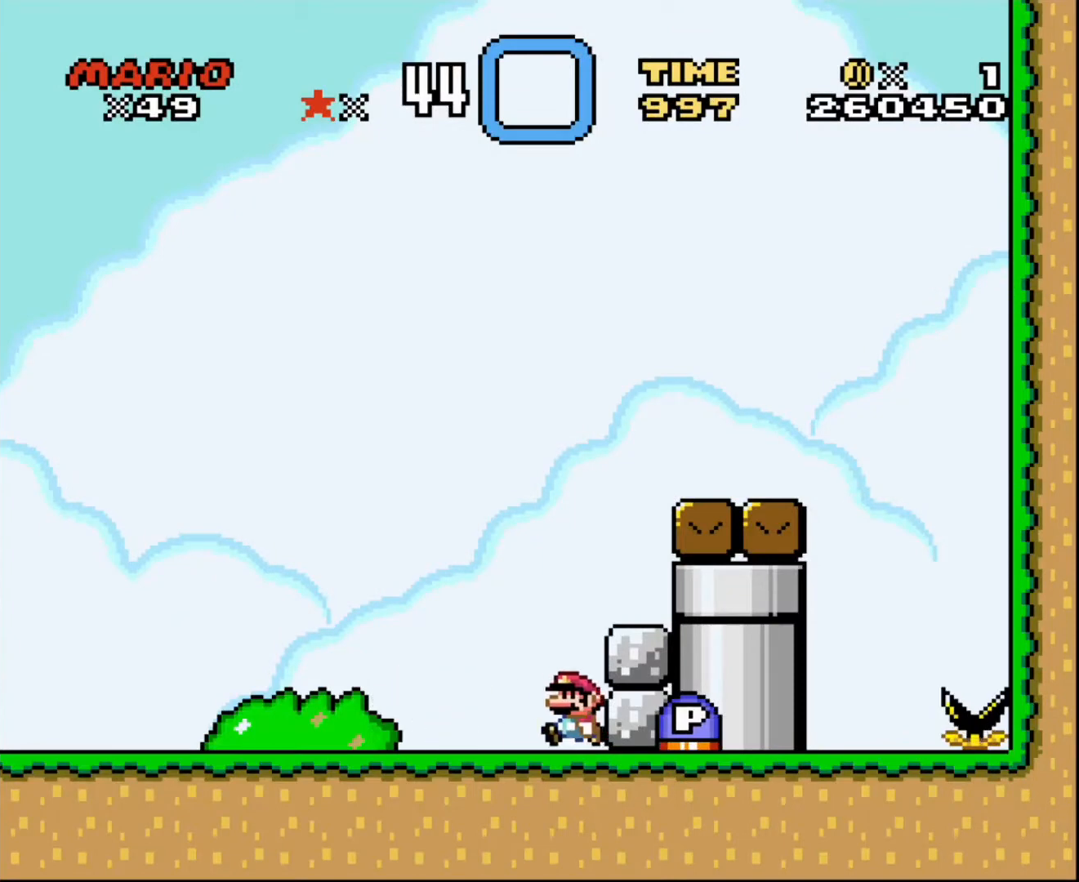
{"buttons": [], "events": [[200, "DPAD_LEFT", "up"]]}
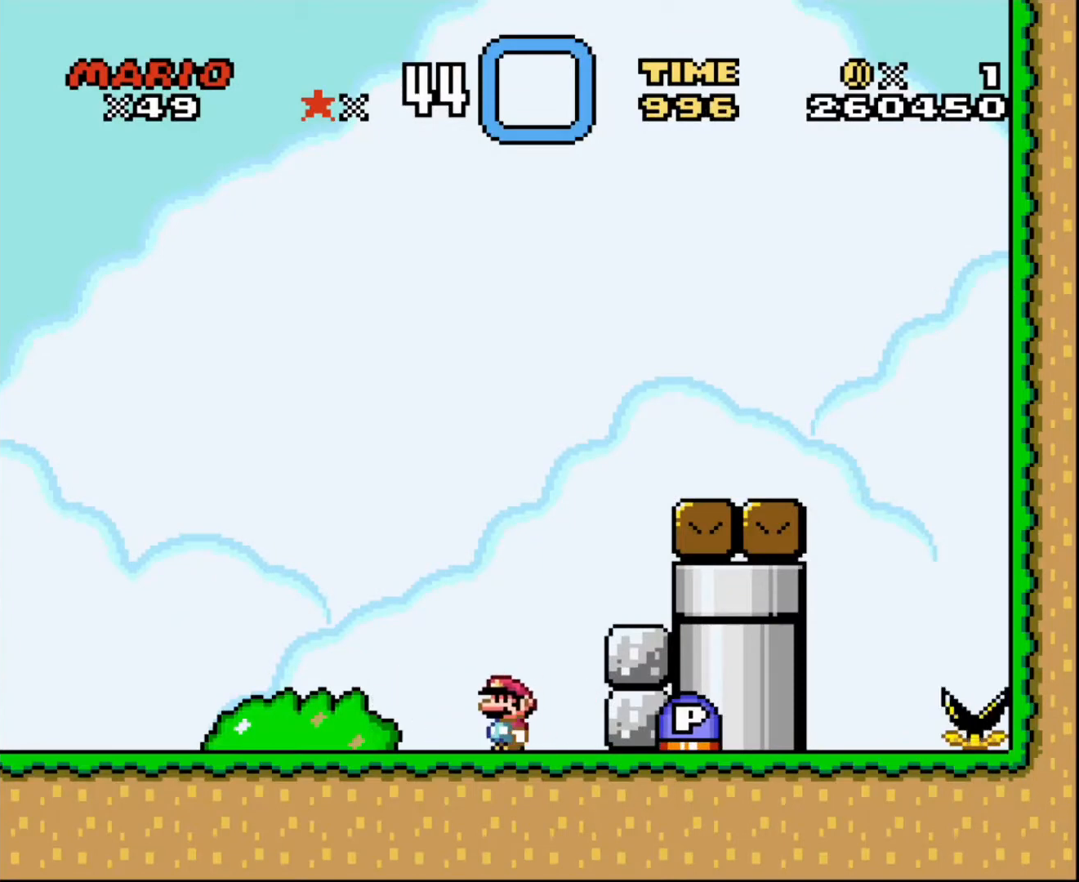
{"buttons": [], "events": [[367, "DPAD_RIGHT", "down"], [433, "DPAD_RIGHT", "up"]]}
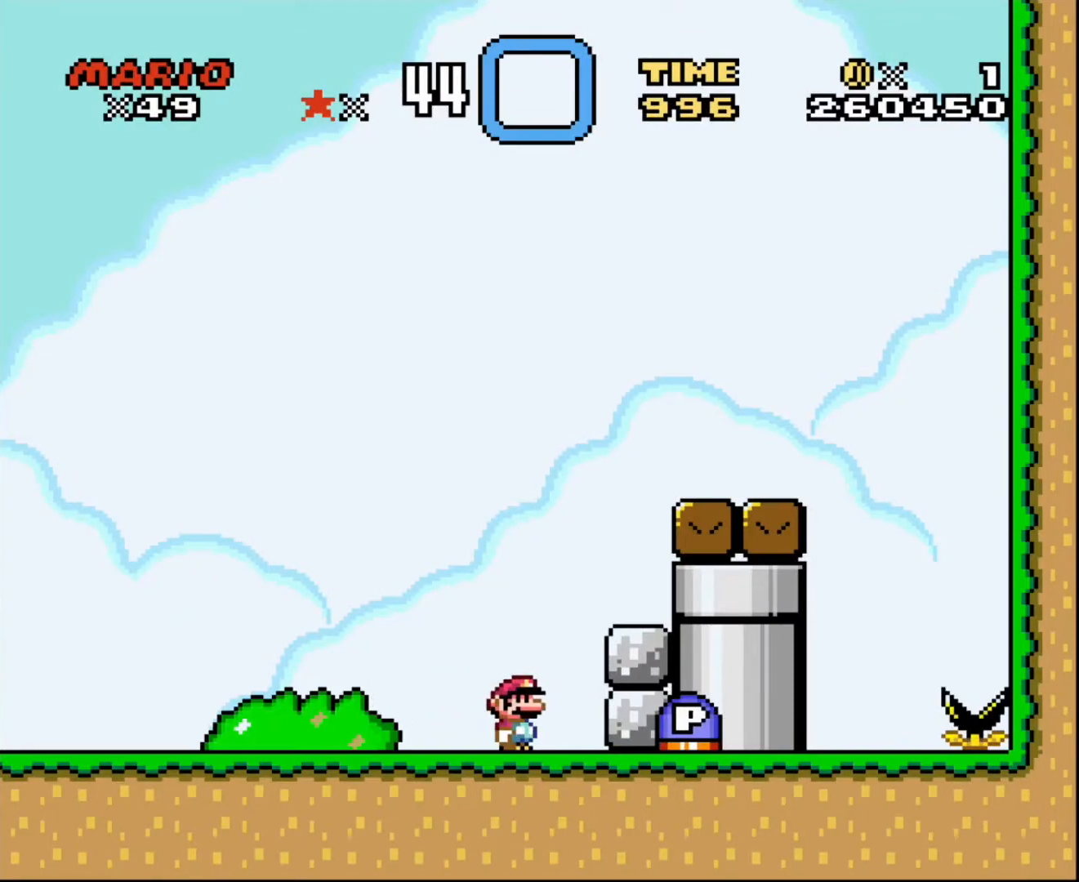
{"buttons": ["R1"], "events": [[100, "R1", "down"]]}
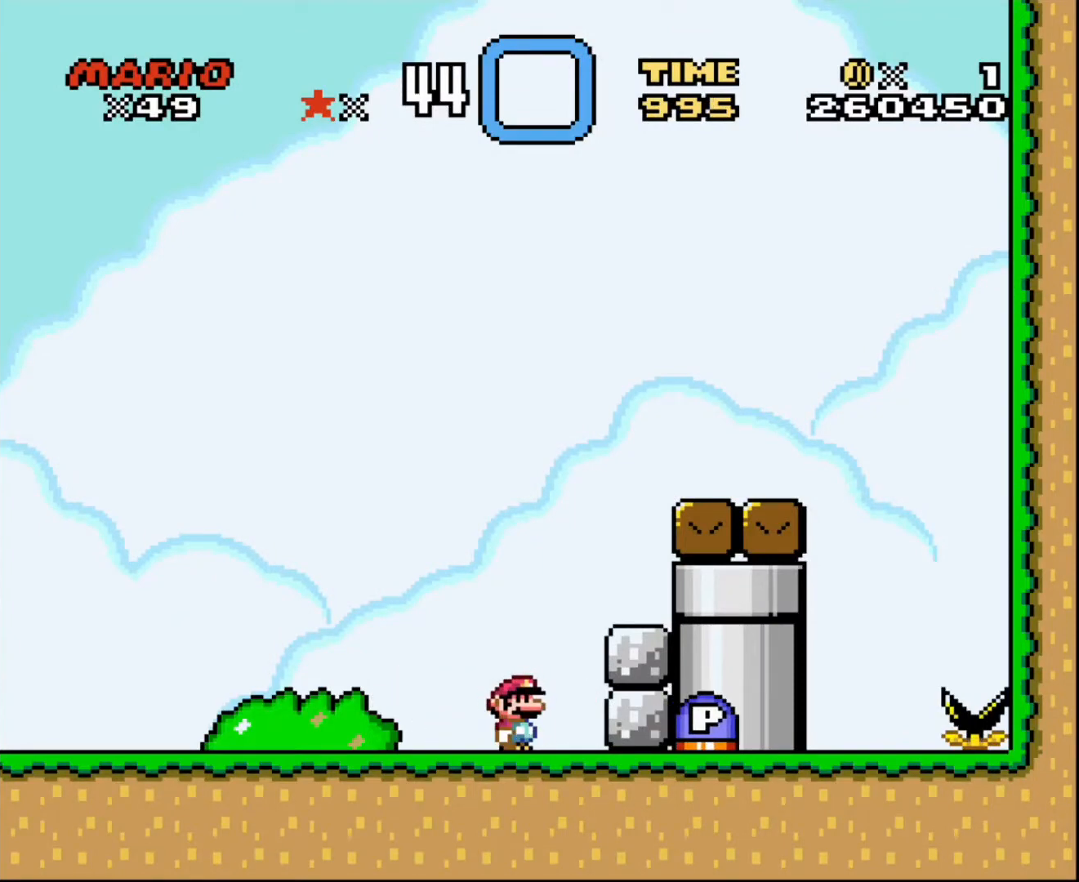
{"buttons": [], "events": [[267, "R1", "up"]]}
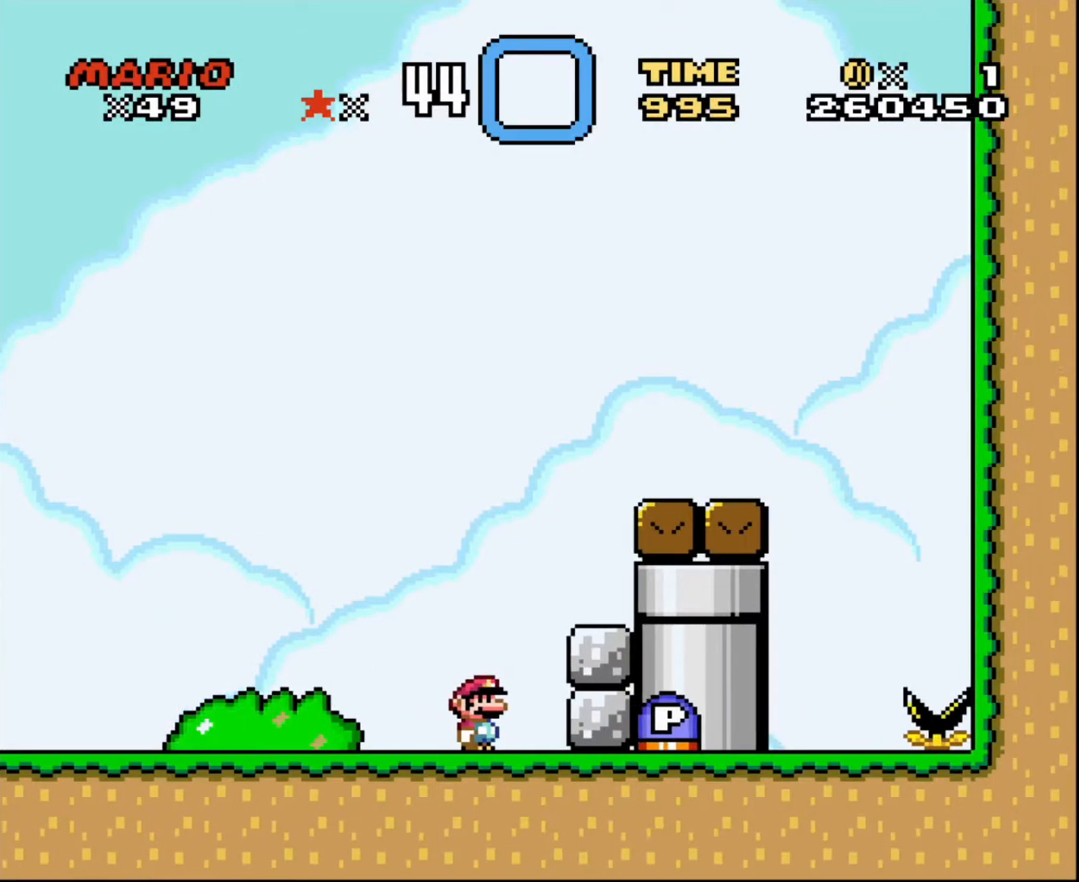
{"buttons": [], "events": []}
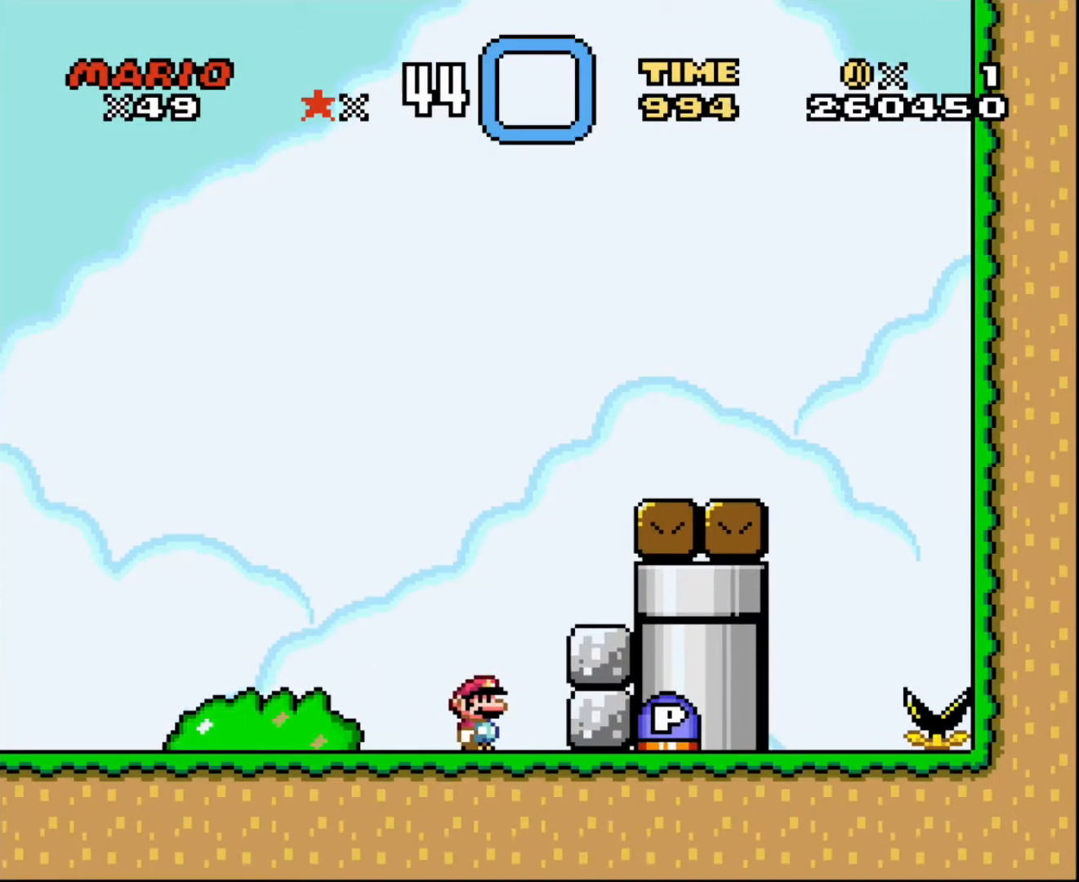
{"buttons": [], "events": []}
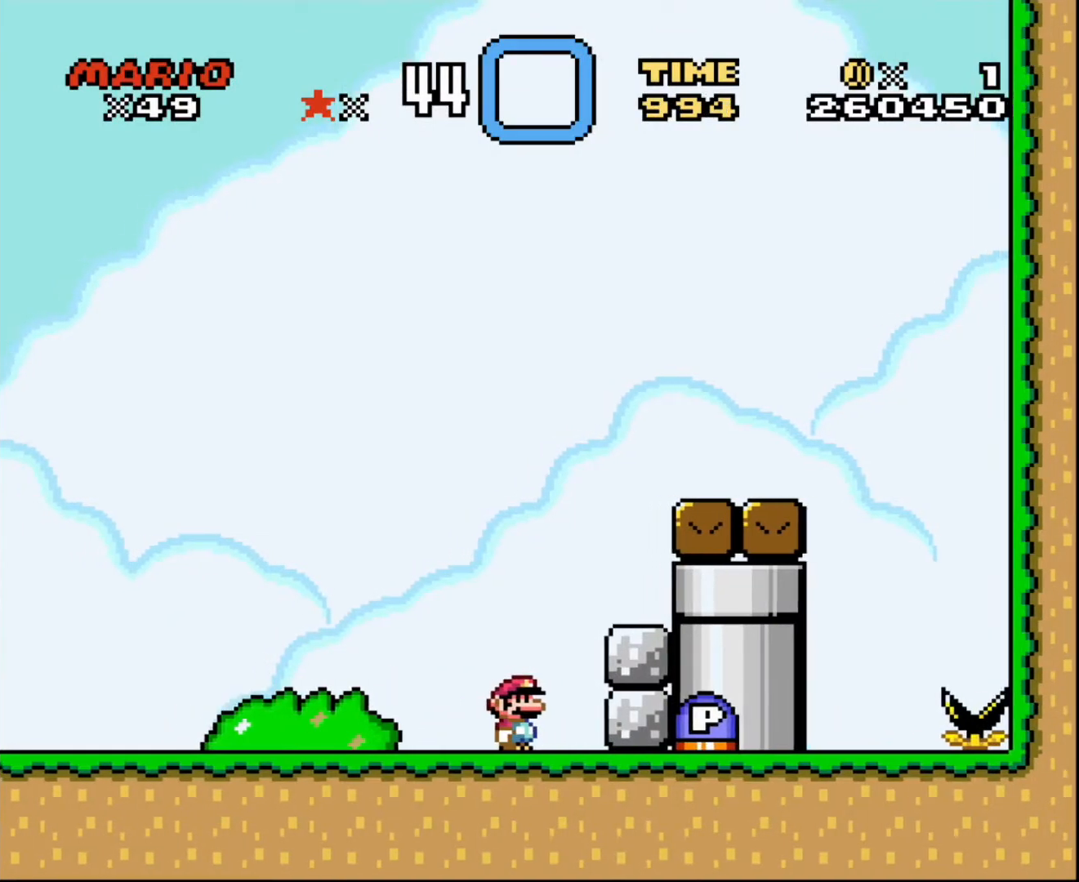
{"buttons": ["R1"], "events": [[67, "R1", "down"]]}
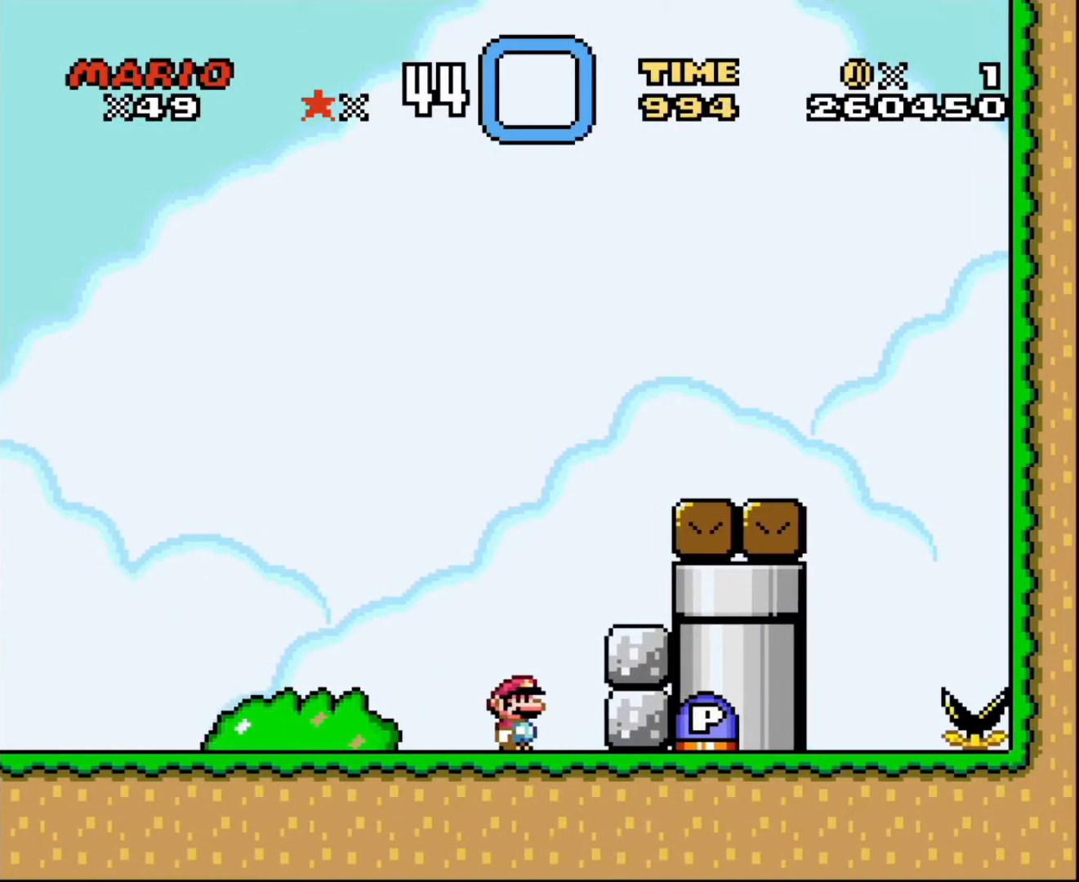
{"buttons": ["R1"], "events": []}
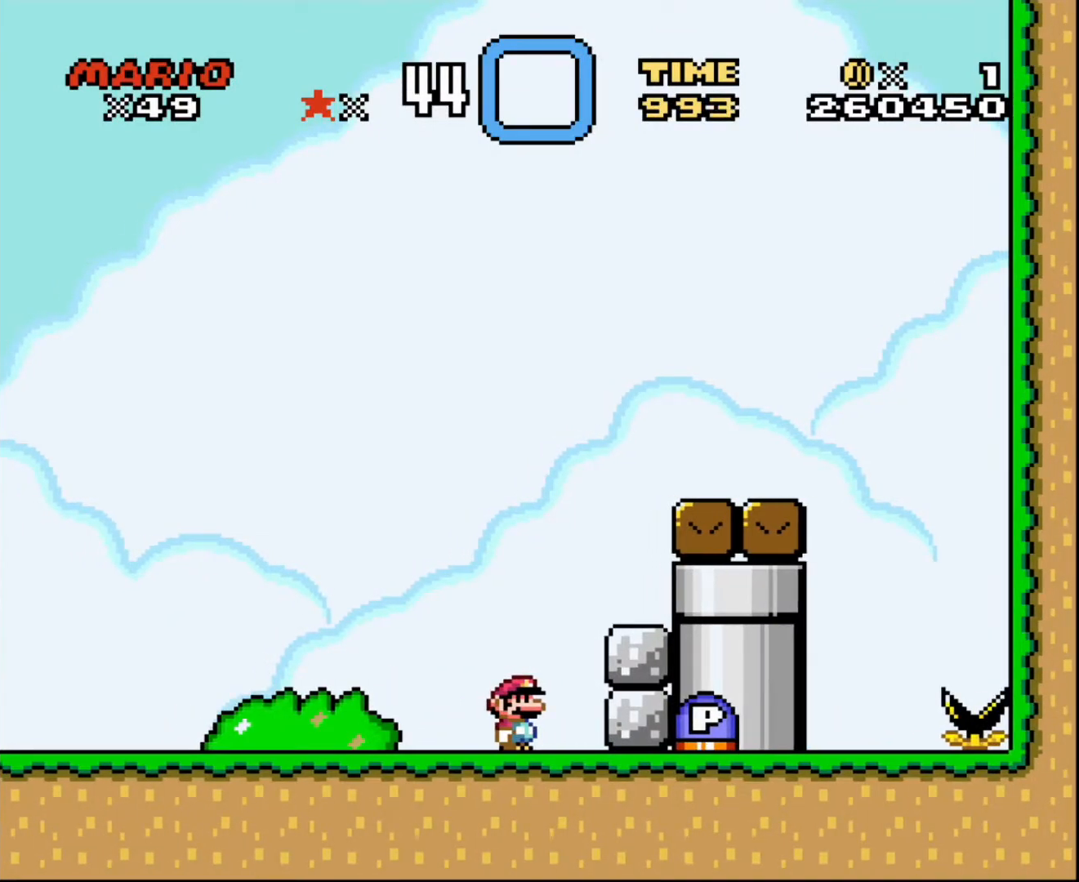
{"buttons": ["R1"], "events": [[67, "R1", "up"], [200, "R1", "down"]]}
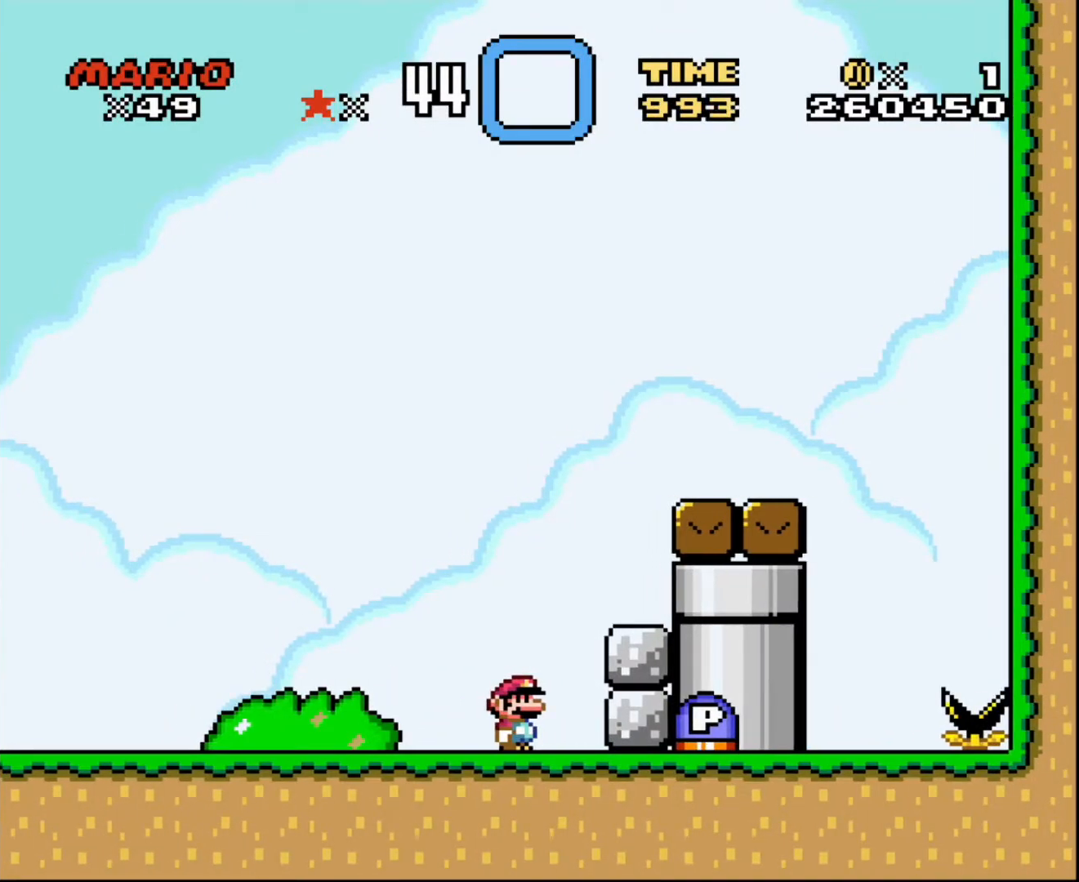
{"buttons": [], "events": [[100, "R1", "up"]]}
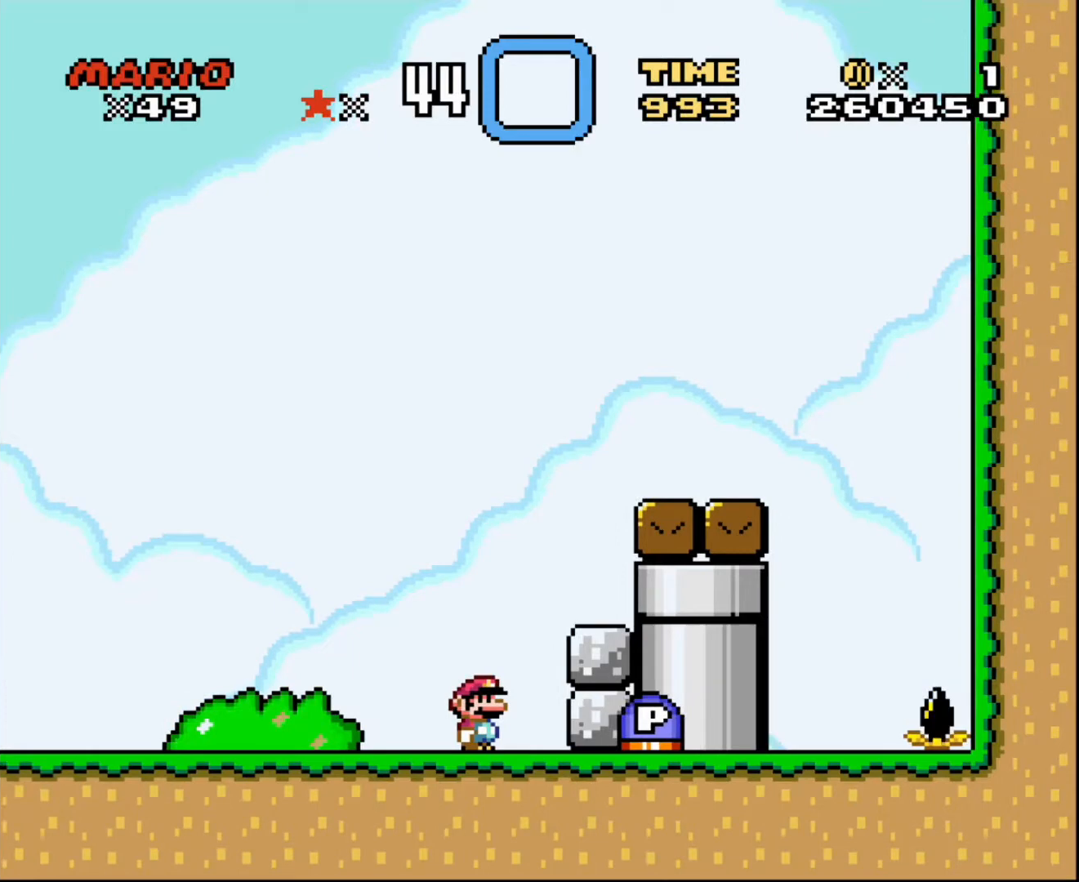
{"buttons": [], "events": []}
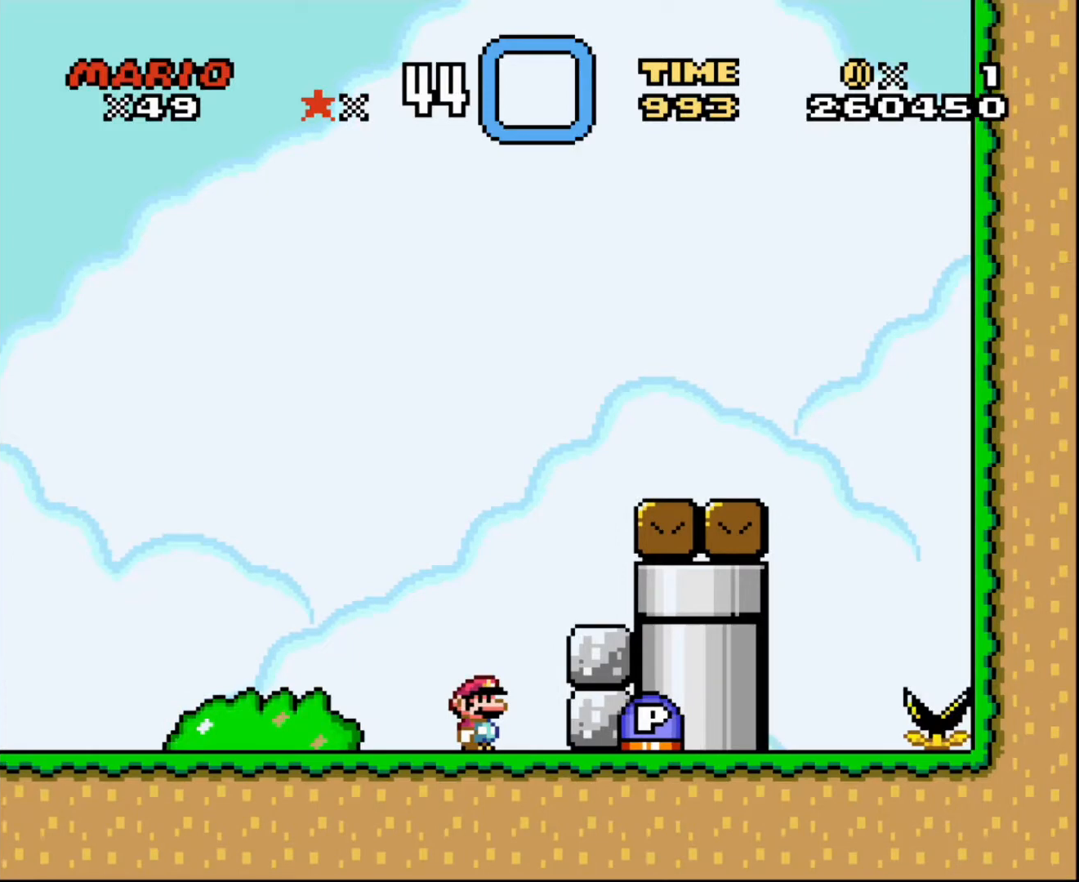
{"buttons": [], "events": []}
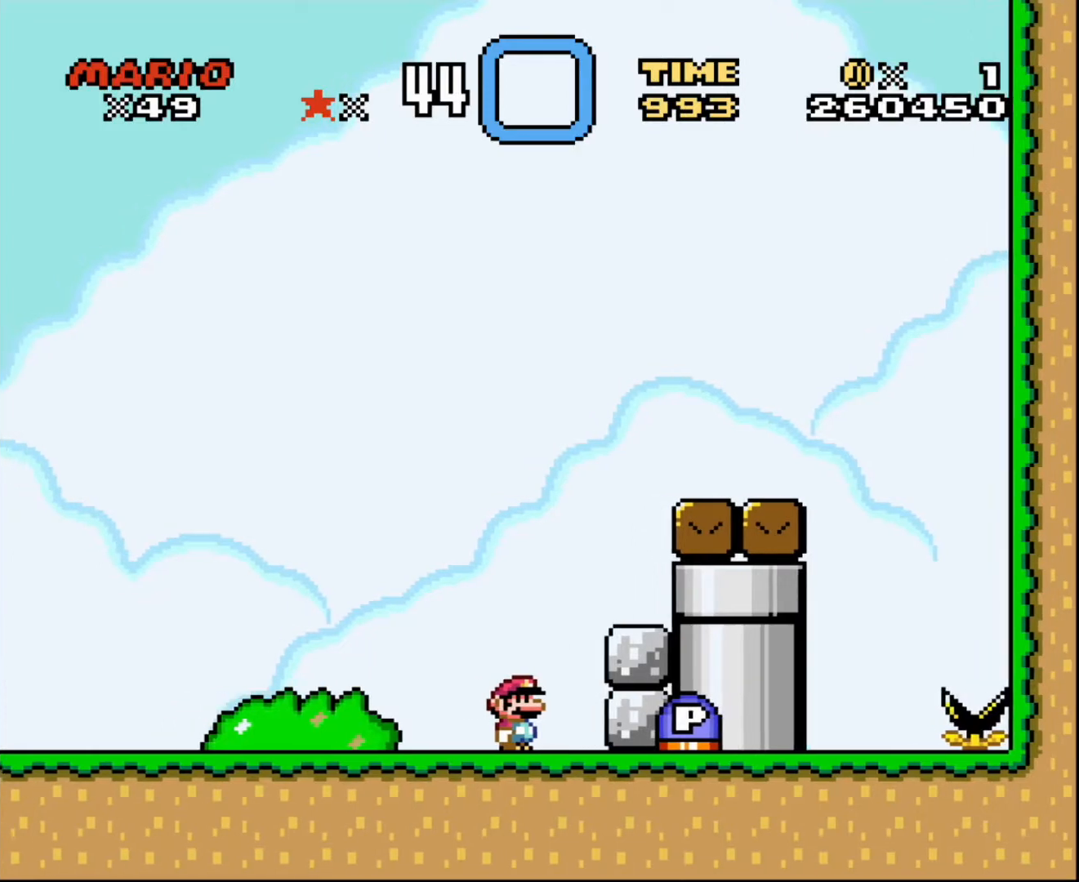
{"buttons": ["R1"], "events": [[33, "R1", "down"]]}
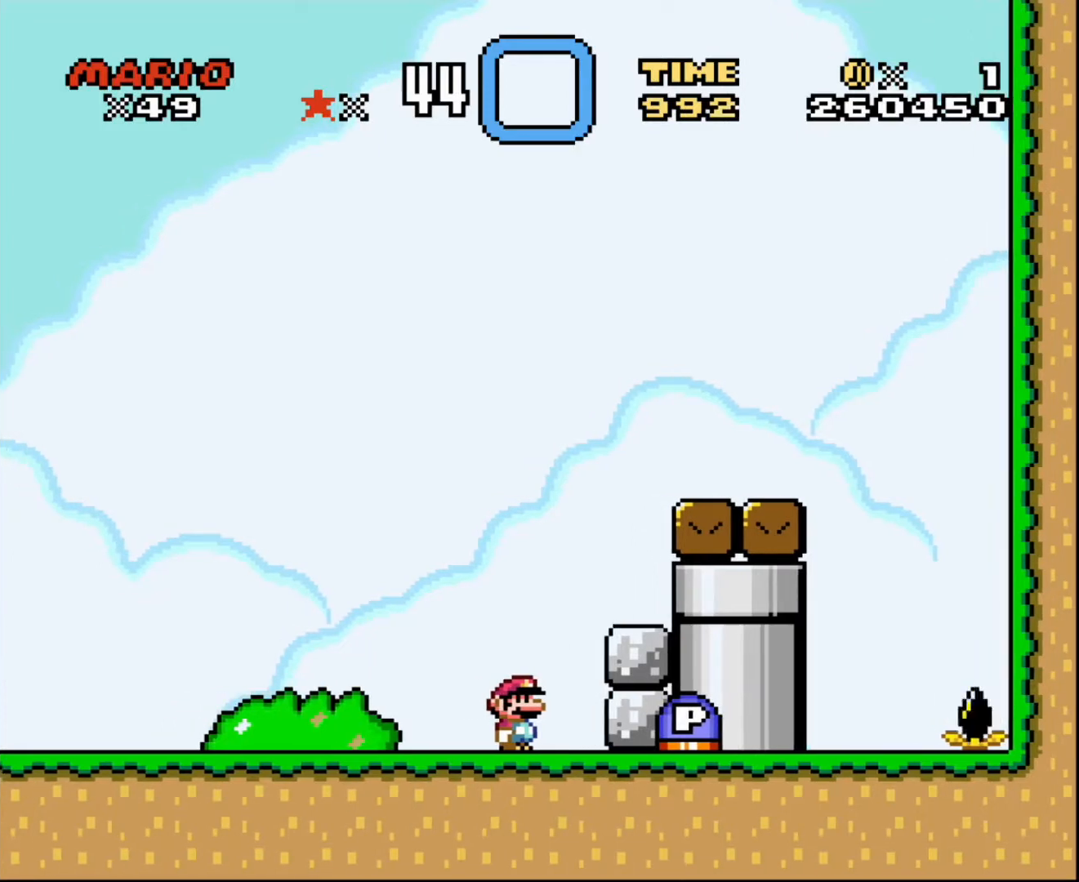
{"buttons": ["R1"], "events": []}
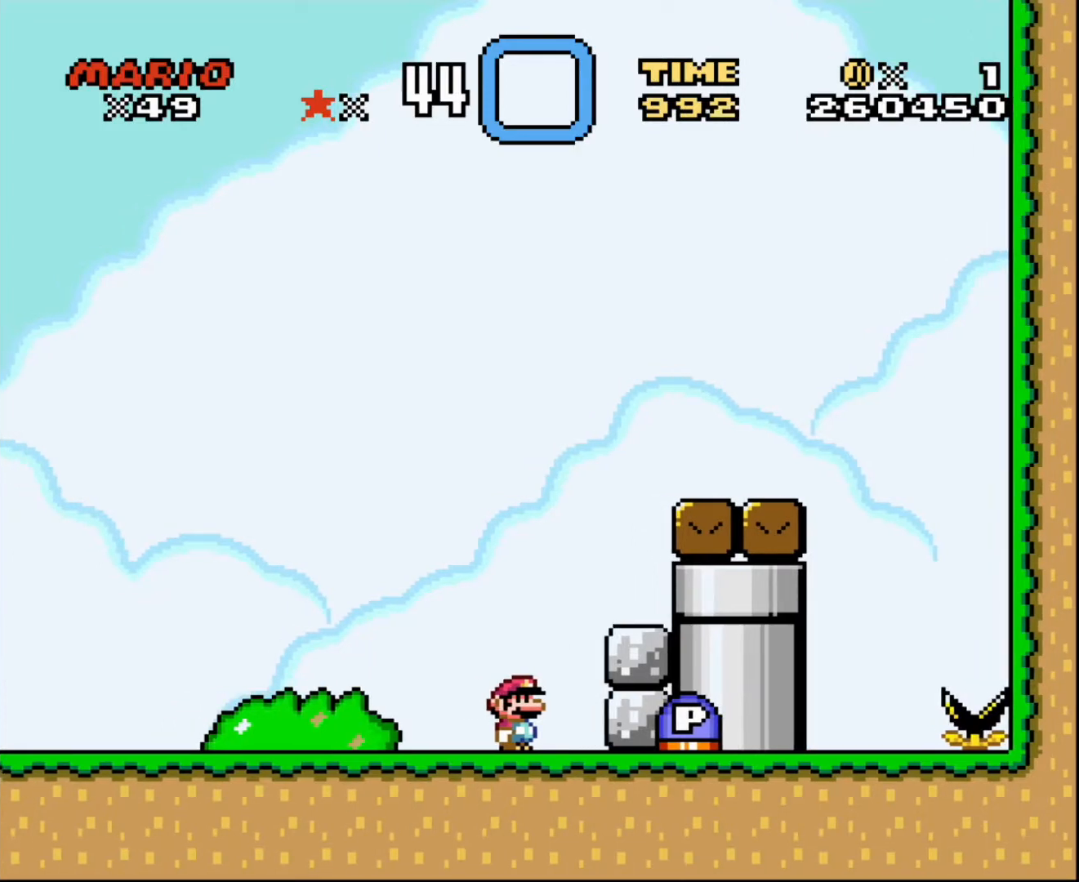
{"buttons": [], "events": [[134, "R1", "up"]]}
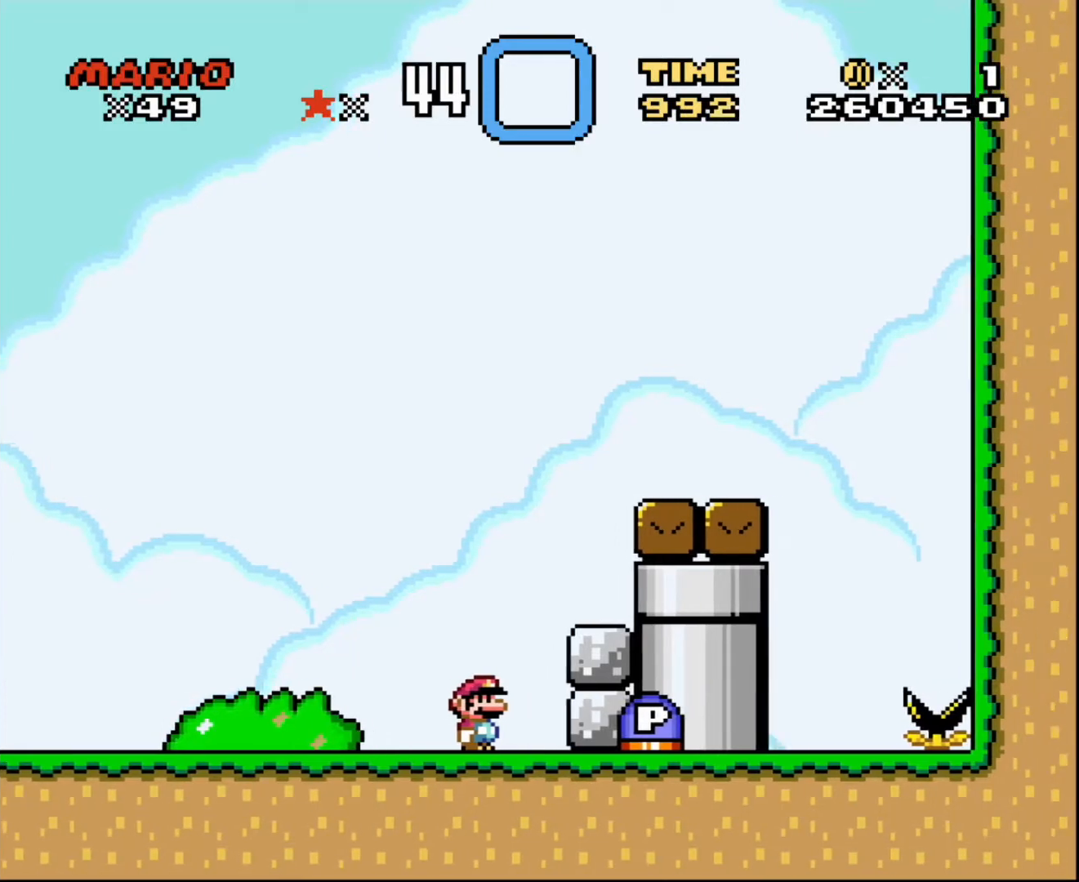
{"buttons": [], "events": []}
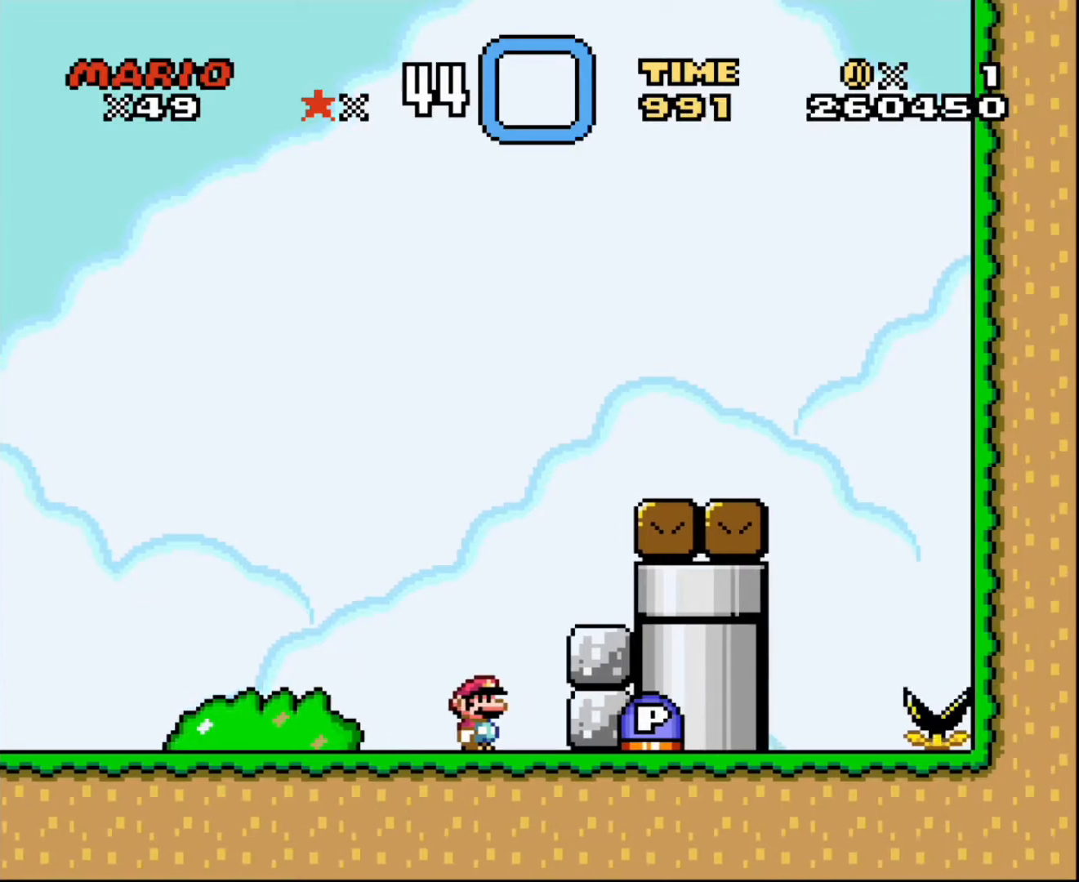
{"buttons": [], "events": []}
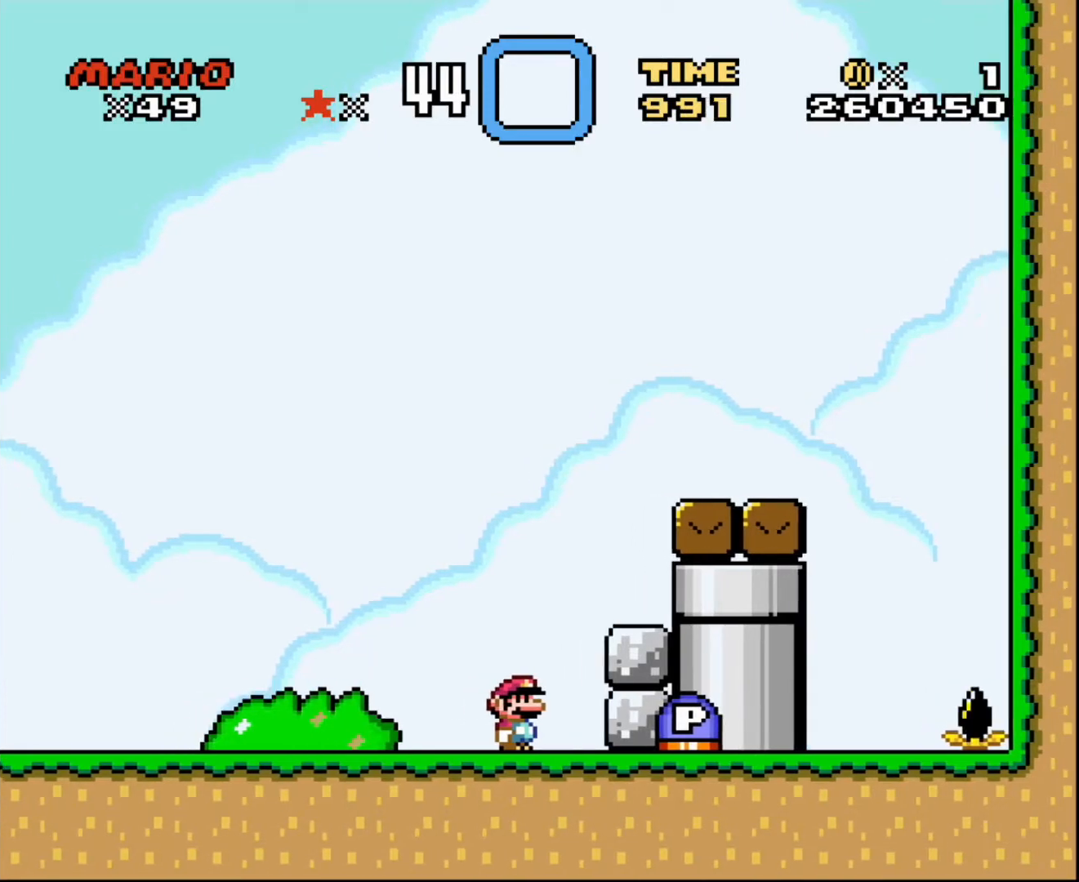
{"buttons": ["R1"], "events": [[367, "R1", "down"]]}
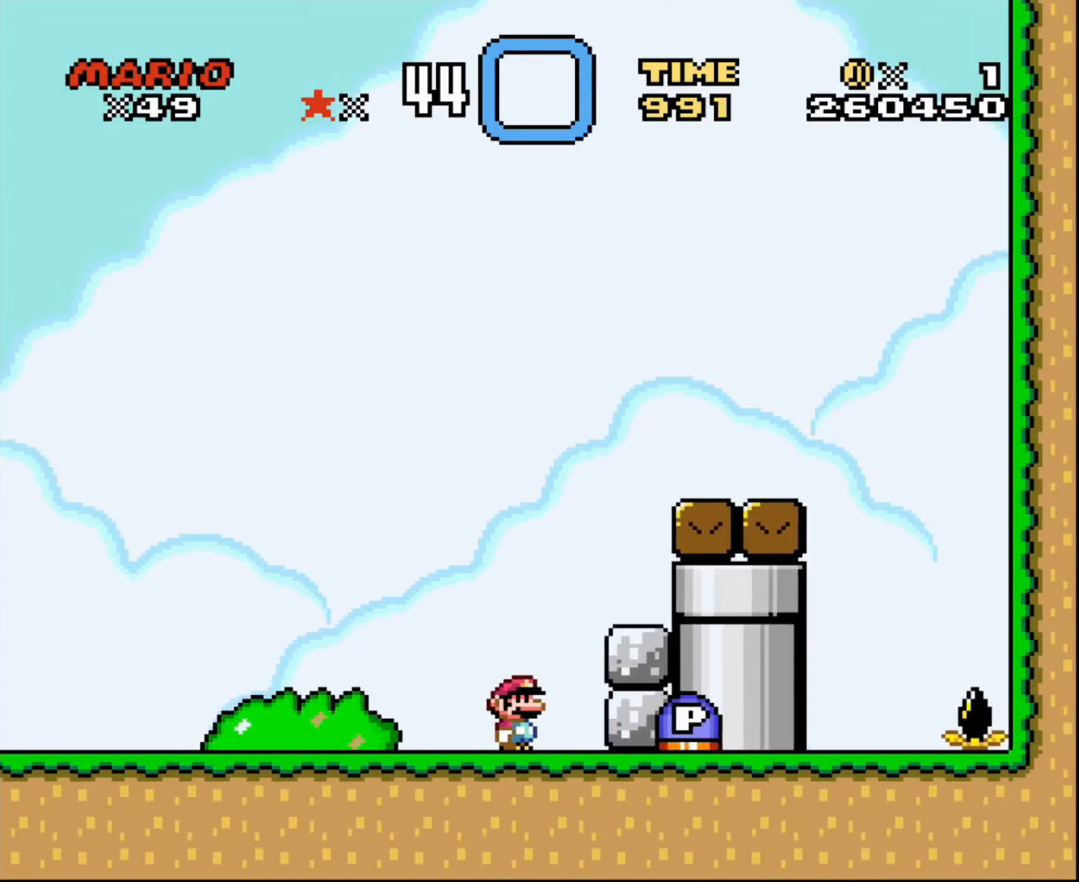
{"buttons": ["R1"], "events": []}
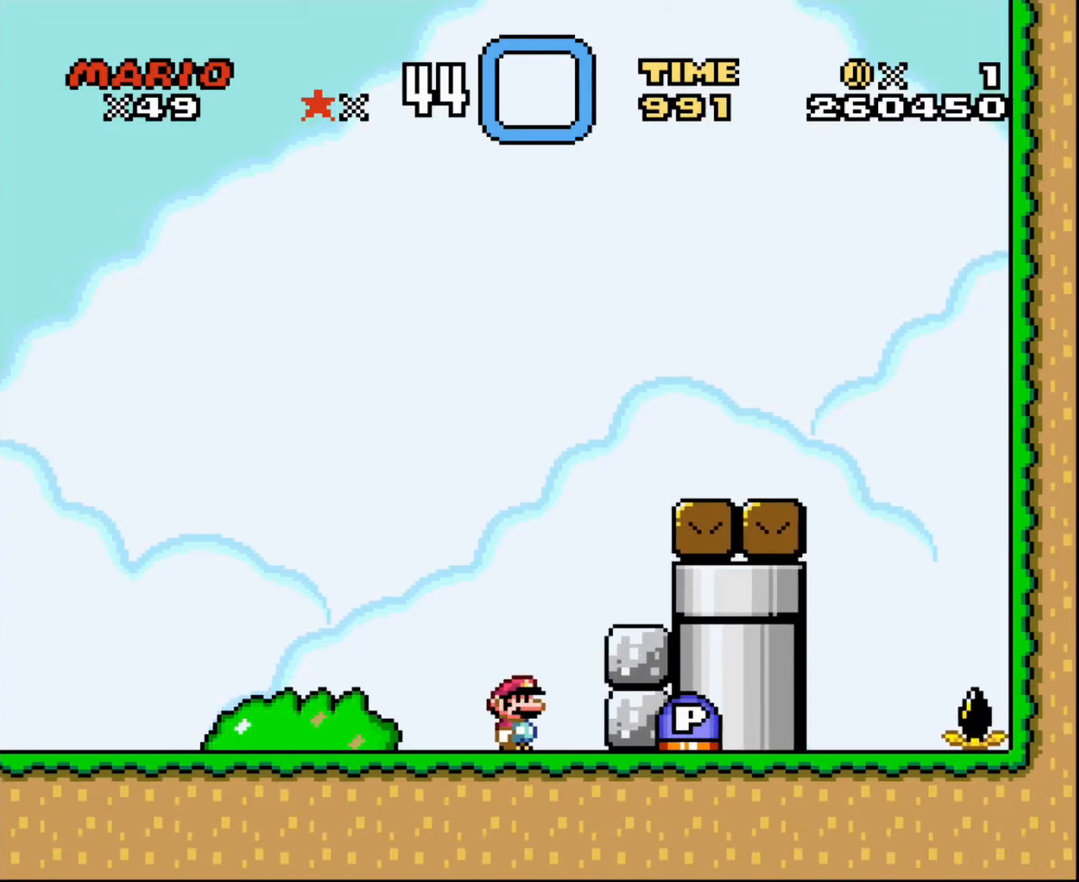
{"buttons": [], "events": [[433, "R1", "up"]]}
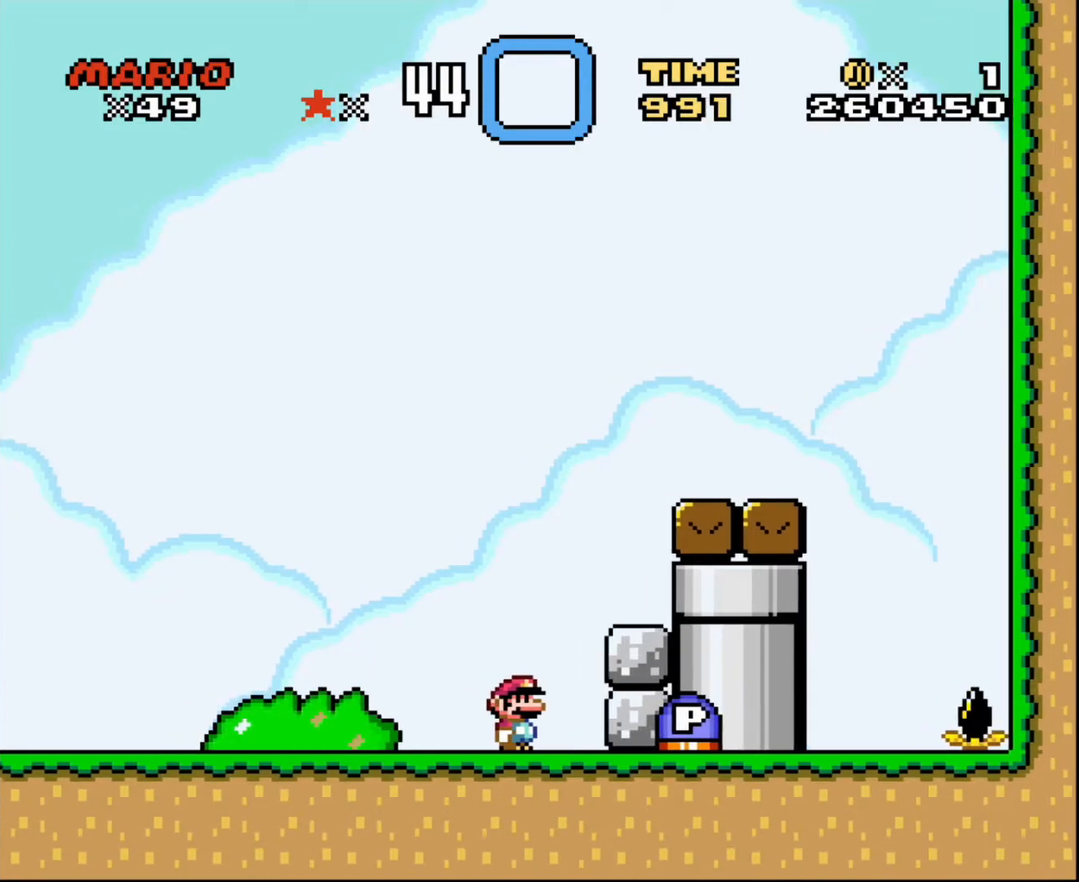
{"buttons": [], "events": []}
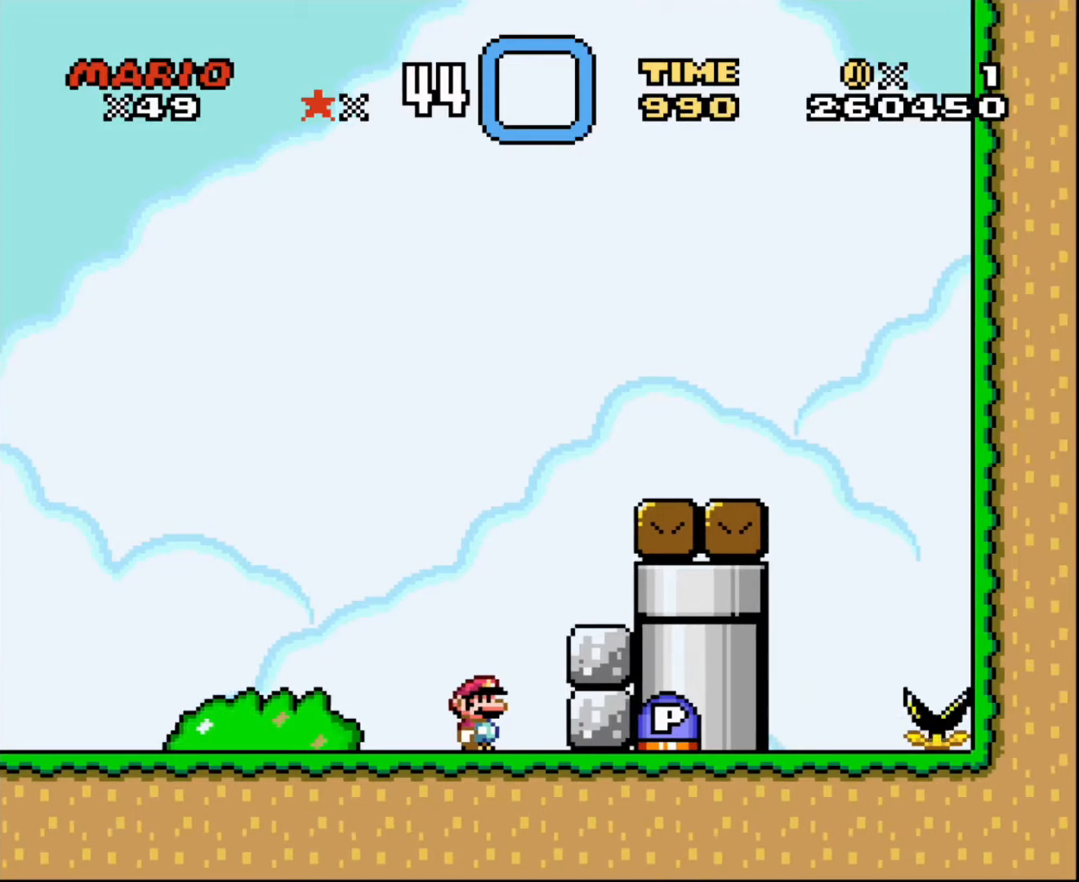
{"buttons": [], "events": []}
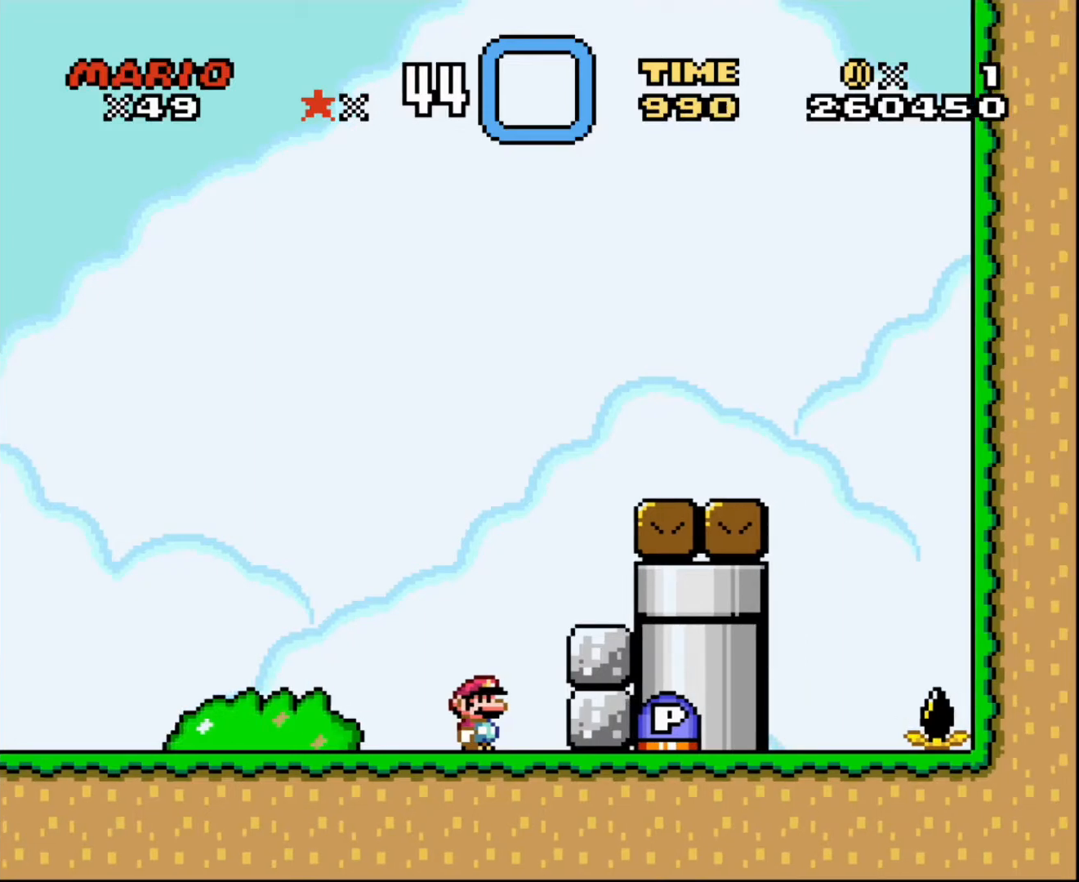
{"buttons": ["R1"], "events": [[267, "R1", "down"]]}
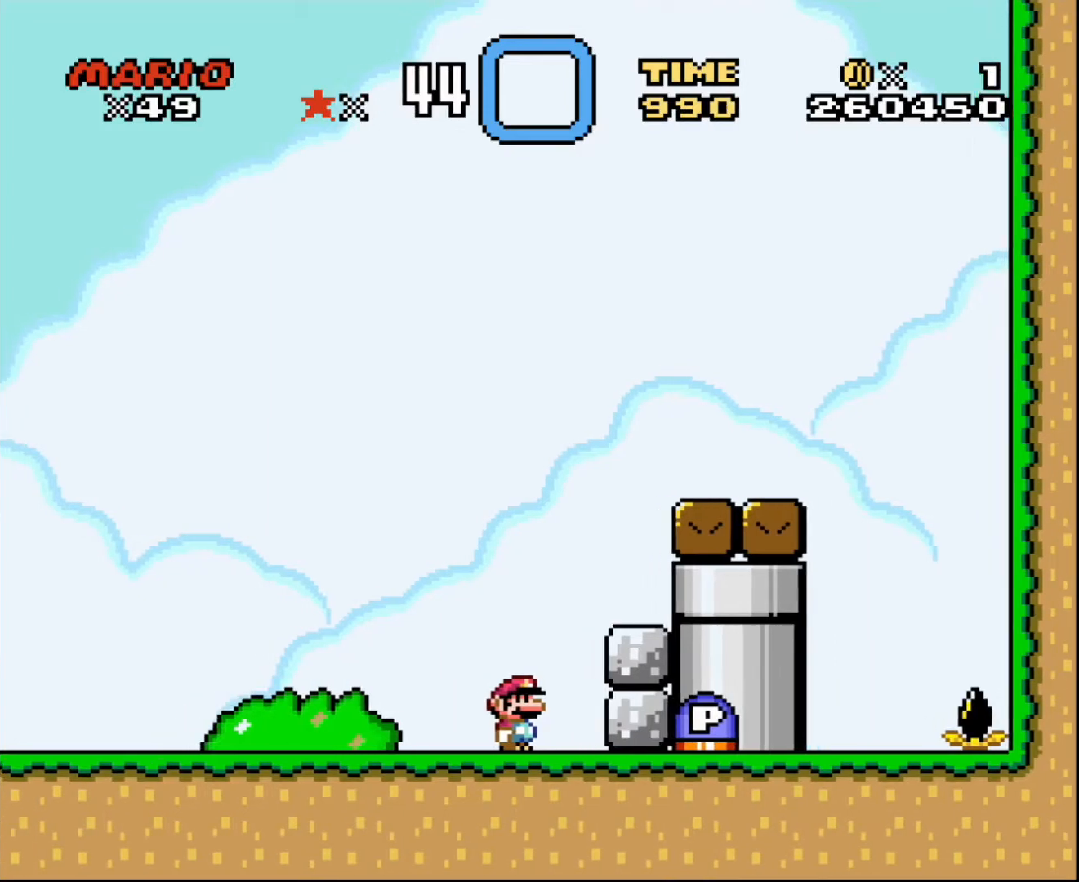
{"buttons": ["R1"], "events": []}